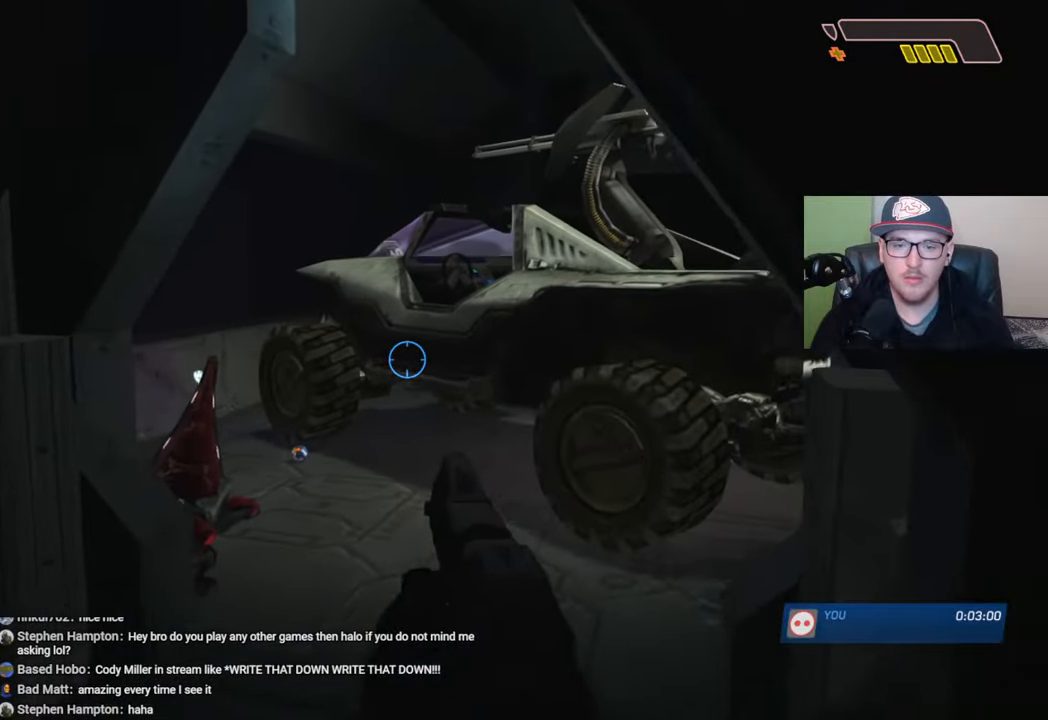
Gameplay with a controller (Xbox layout); each line is a JSON object with the inputs held at the frame after it. "events" lists button and stick changes between this image and that frame as [ms after this image, input, new state], when the widget could be followed in between.
{"buttons": [], "left_stick": "up-right", "right_stick": "center", "events": [[200, "right_stick", "left"], [217, "left_stick", "up-right"], [317, "right_stick", "down-left"], [434, "right_stick", "center"]]}
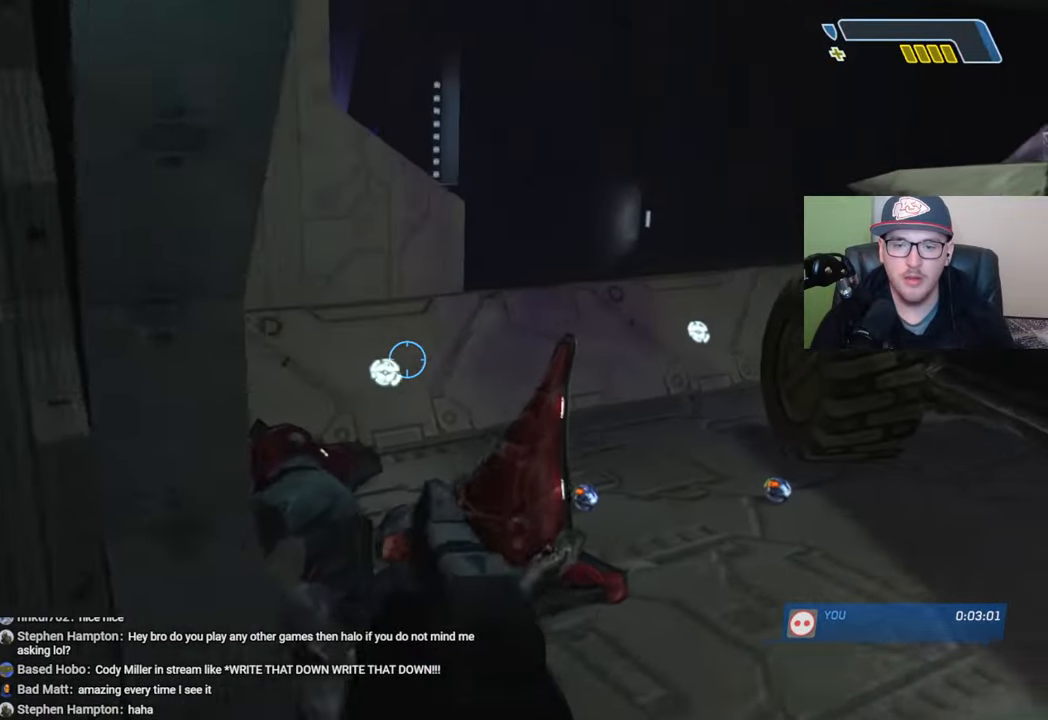
{"buttons": [], "left_stick": "up-left", "right_stick": "right", "events": [[50, "left_stick", "center"], [167, "left_stick", "up"], [384, "right_stick", "right"], [450, "left_stick", "up-left"]]}
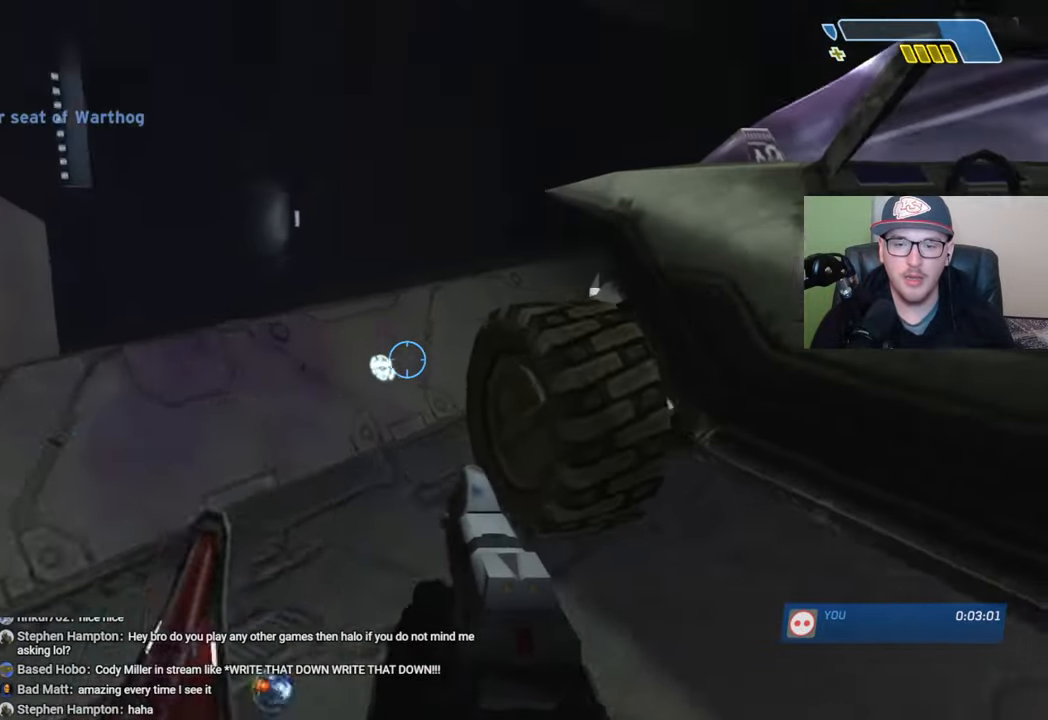
{"buttons": [], "left_stick": "up", "right_stick": "center", "events": [[167, "left_stick", "up"], [200, "right_stick", "center"], [284, "A", "down"], [384, "A", "up"]]}
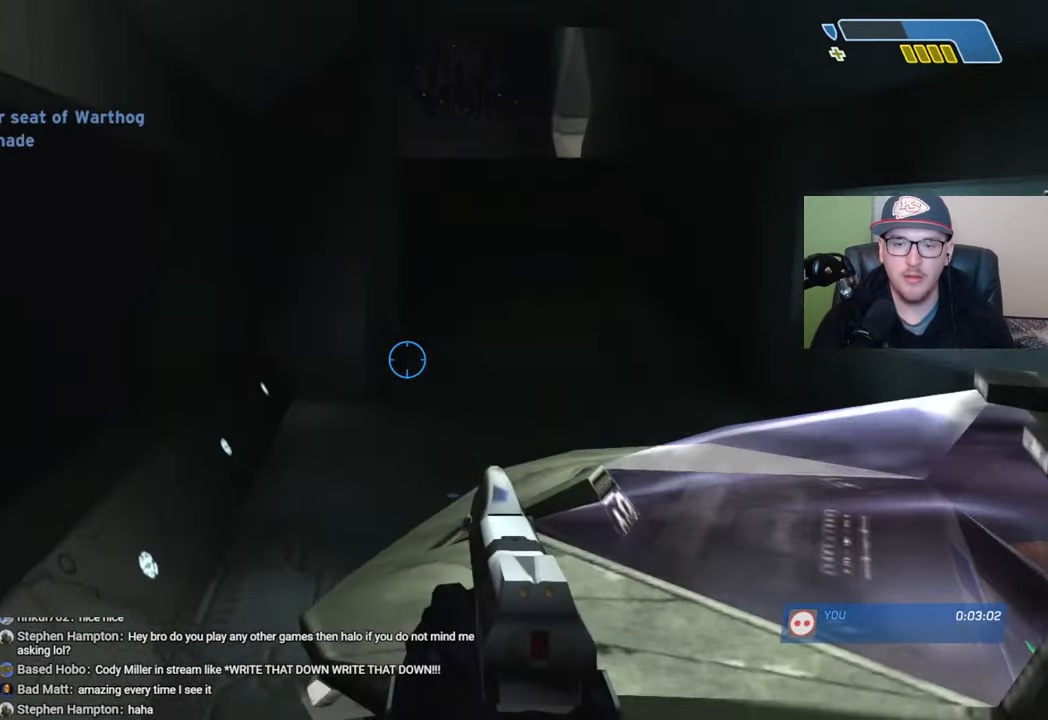
{"buttons": [], "left_stick": "up", "right_stick": "center", "events": [[17, "right_stick", "right"], [234, "right_stick", "center"]]}
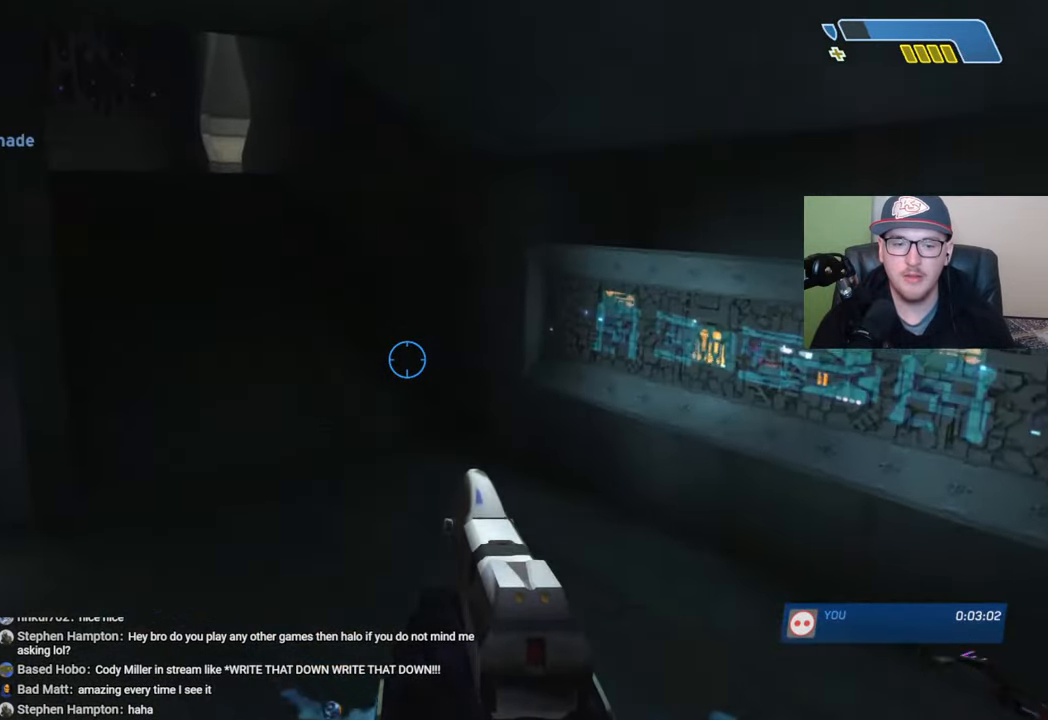
{"buttons": [], "left_stick": "up-left", "right_stick": "right", "events": [[100, "right_stick", "up-left"], [300, "right_stick", "right"], [367, "left_stick", "up-left"]]}
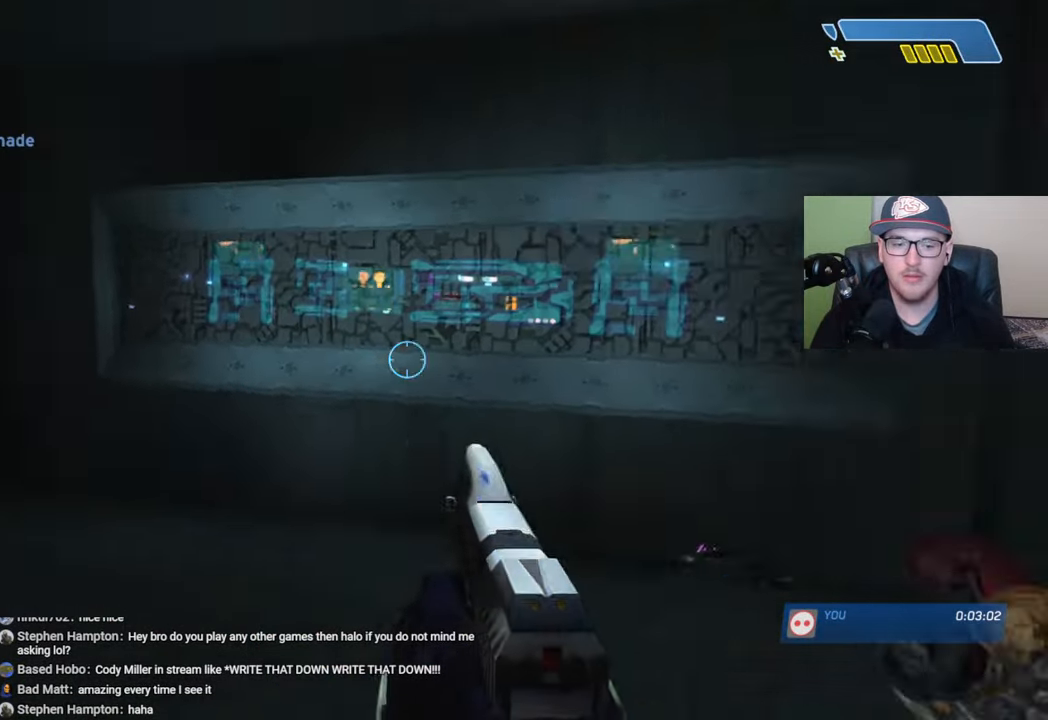
{"buttons": [], "left_stick": "up-left", "right_stick": "left", "events": [[50, "left_stick", "left"], [234, "right_stick", "center"], [284, "right_stick", "left"], [334, "left_stick", "up-left"]]}
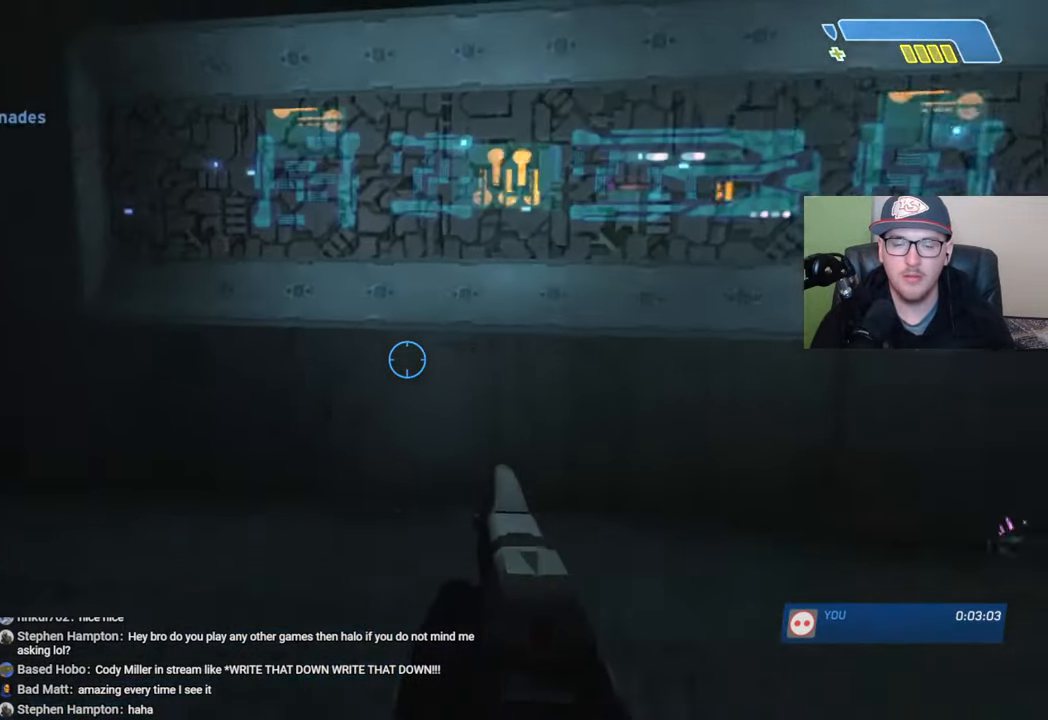
{"buttons": [], "left_stick": "up", "right_stick": "center", "events": [[84, "left_stick", "up"], [100, "right_stick", "up-left"], [267, "right_stick", "center"]]}
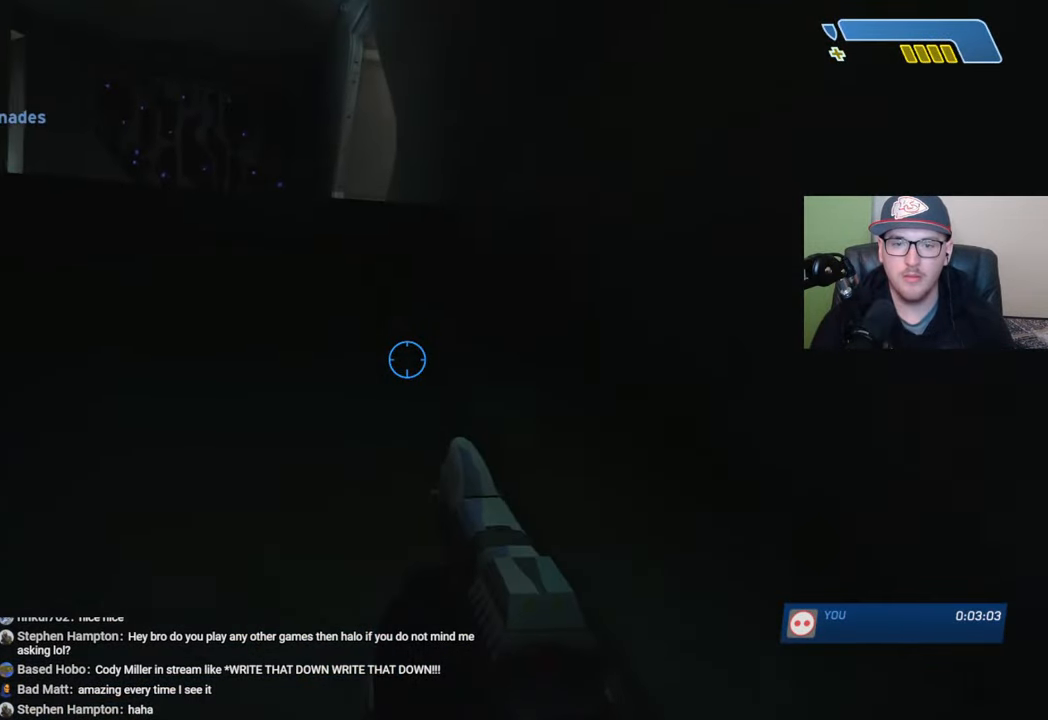
{"buttons": [], "left_stick": "up", "right_stick": "center", "events": [[34, "A", "down"], [84, "A", "up"], [200, "Y", "down"], [284, "Y", "up"], [384, "Y", "down"], [467, "Y", "up"]]}
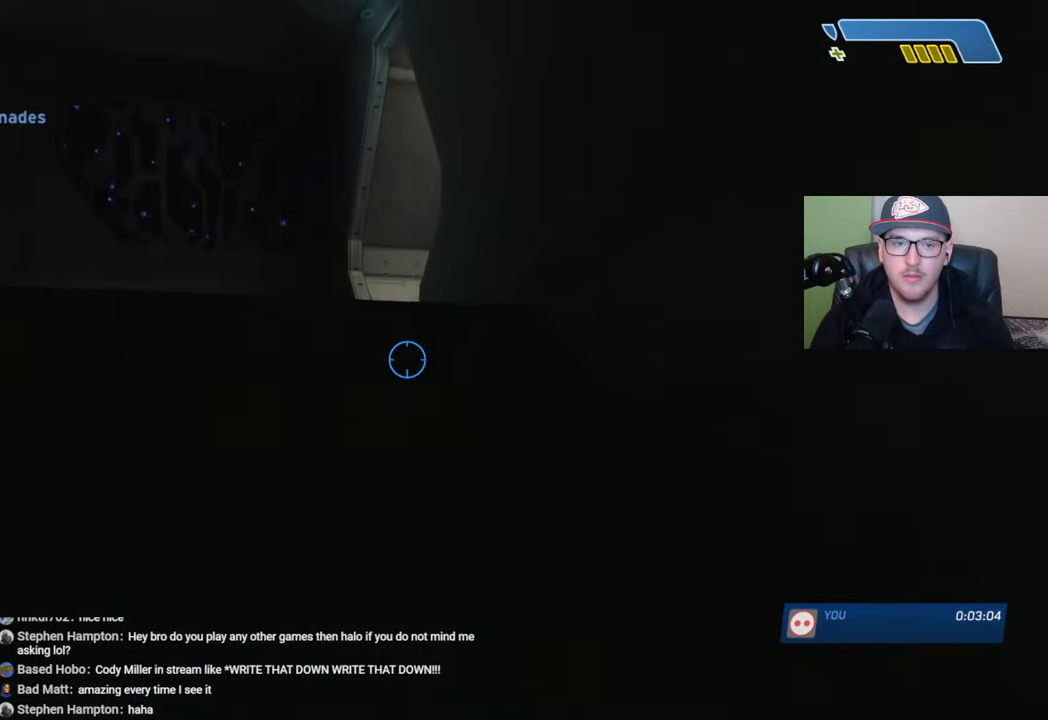
{"buttons": [], "left_stick": "up", "right_stick": "center", "events": [[300, "A", "down"], [400, "A", "up"]]}
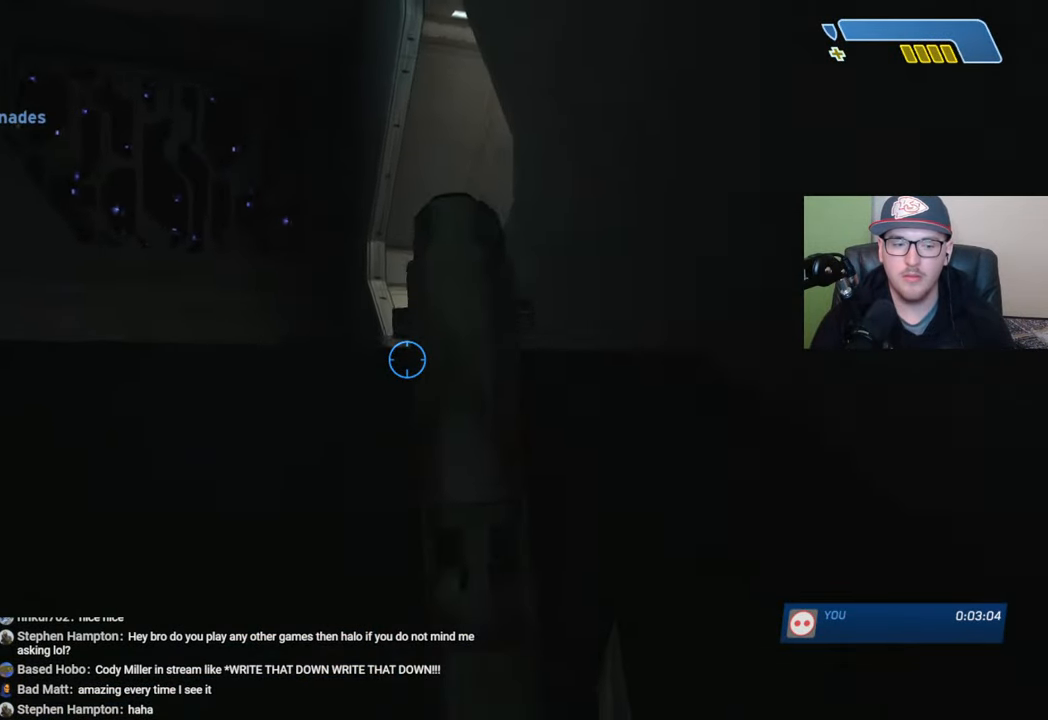
{"buttons": [], "left_stick": "up", "right_stick": "down-right", "events": [[467, "right_stick", "down-right"]]}
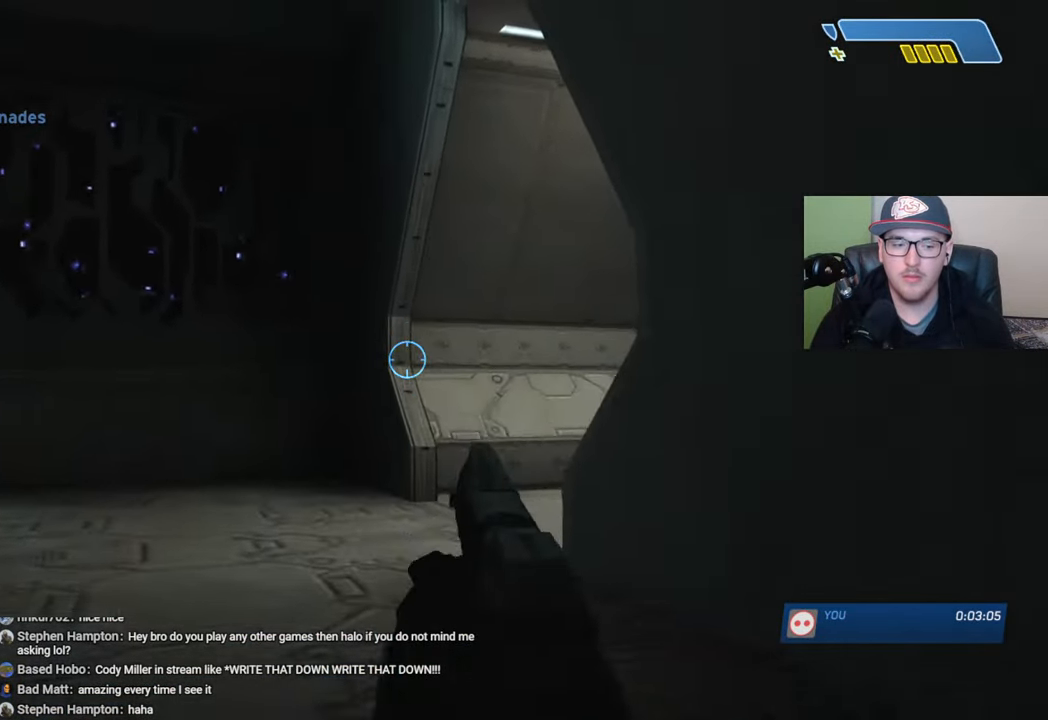
{"buttons": [], "left_stick": "up", "right_stick": "down-right", "events": []}
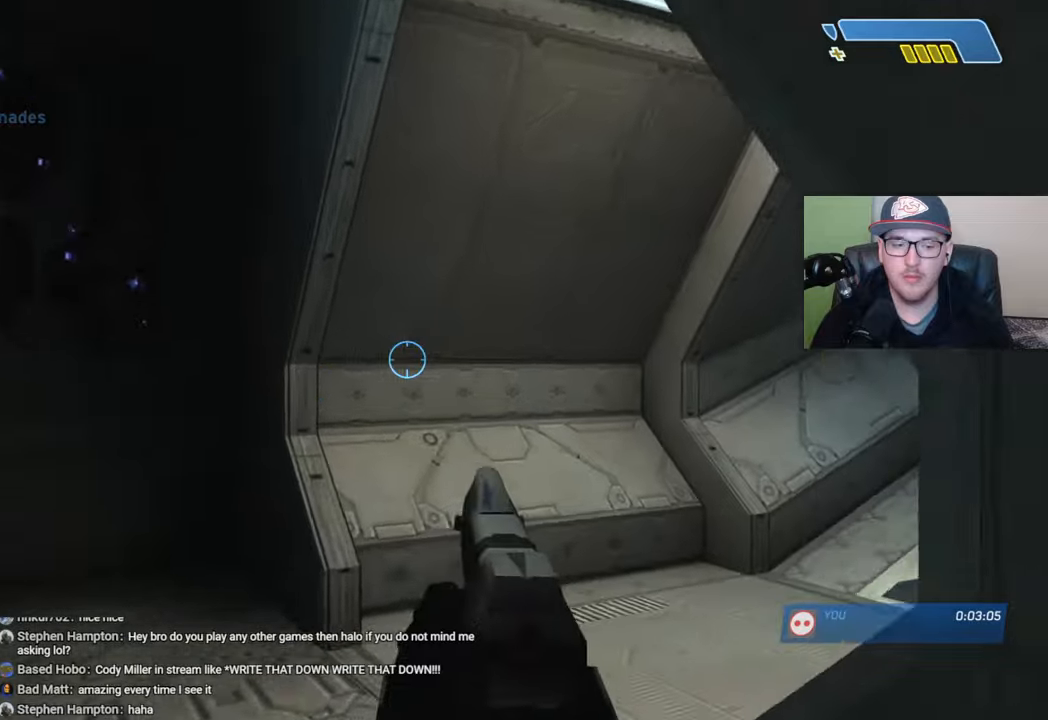
{"buttons": [], "left_stick": "up", "right_stick": "center", "events": [[184, "right_stick", "right"], [300, "right_stick", "up-right"], [400, "right_stick", "center"]]}
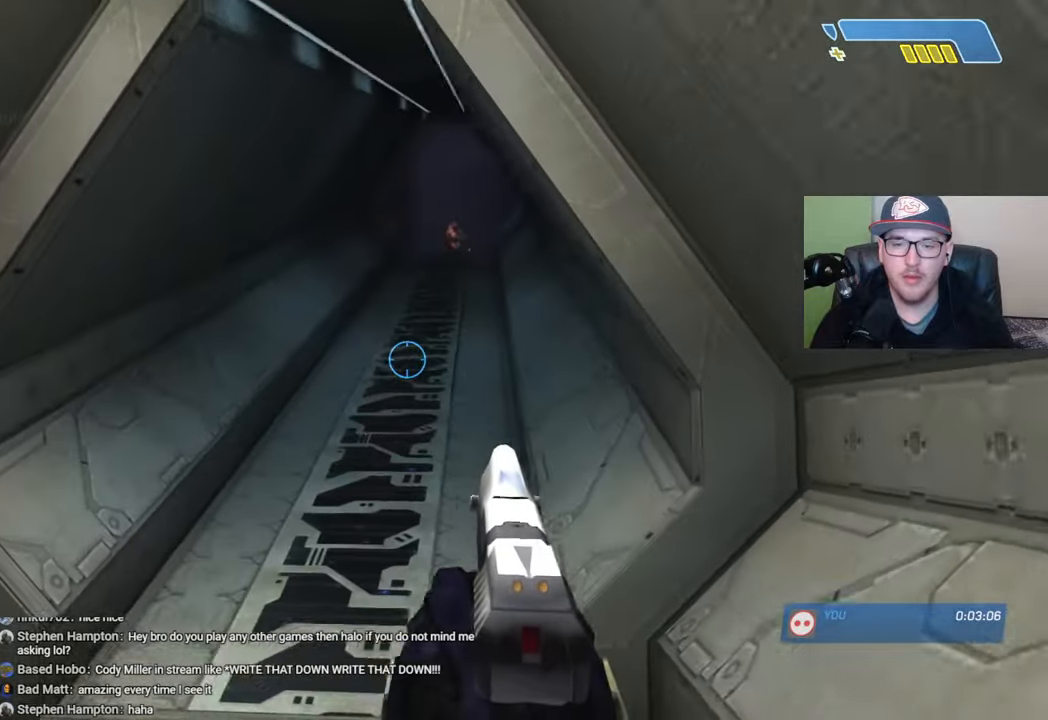
{"buttons": [], "left_stick": "up", "right_stick": "center", "events": [[117, "right_stick", "right"], [367, "right_stick", "center"]]}
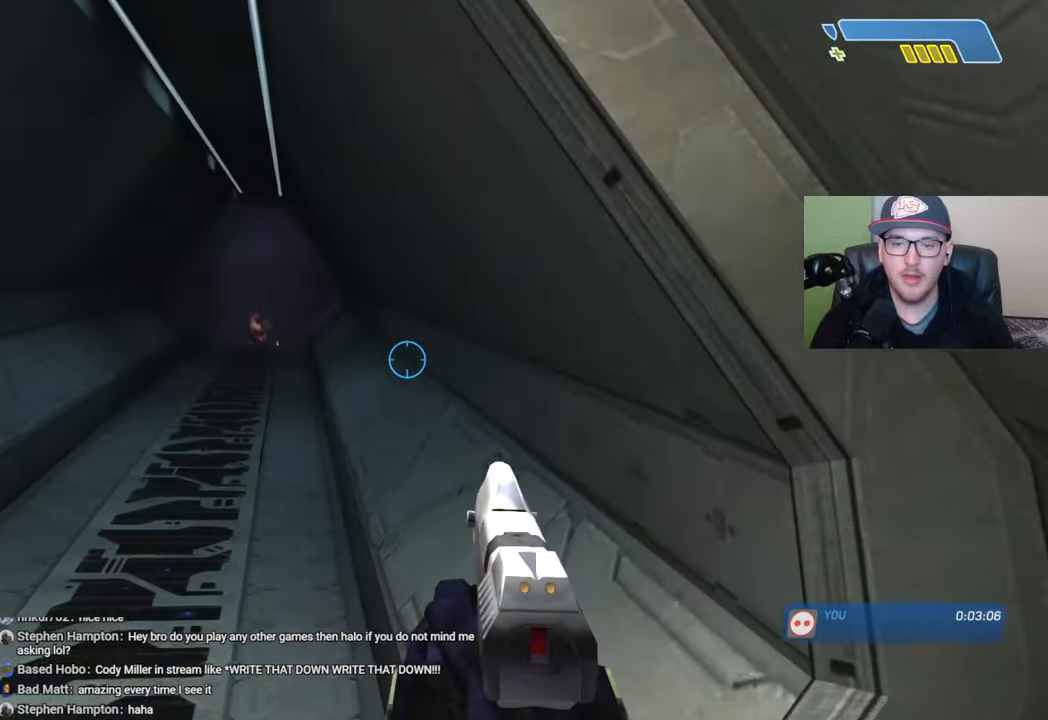
{"buttons": [], "left_stick": "up", "right_stick": "up-left", "events": [[17, "A", "down"], [67, "A", "up"], [250, "right_stick", "left"], [400, "right_stick", "center"], [500, "right_stick", "up-left"]]}
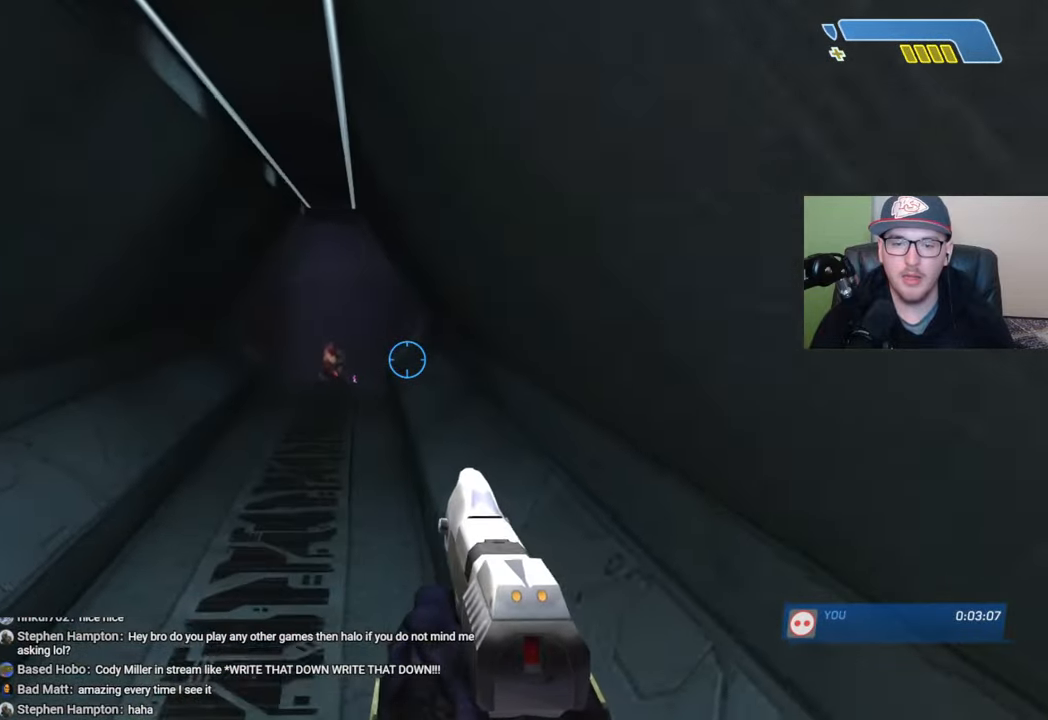
{"buttons": ["R2"], "left_stick": "up", "right_stick": "up-left", "events": [[450, "R2", "down"]]}
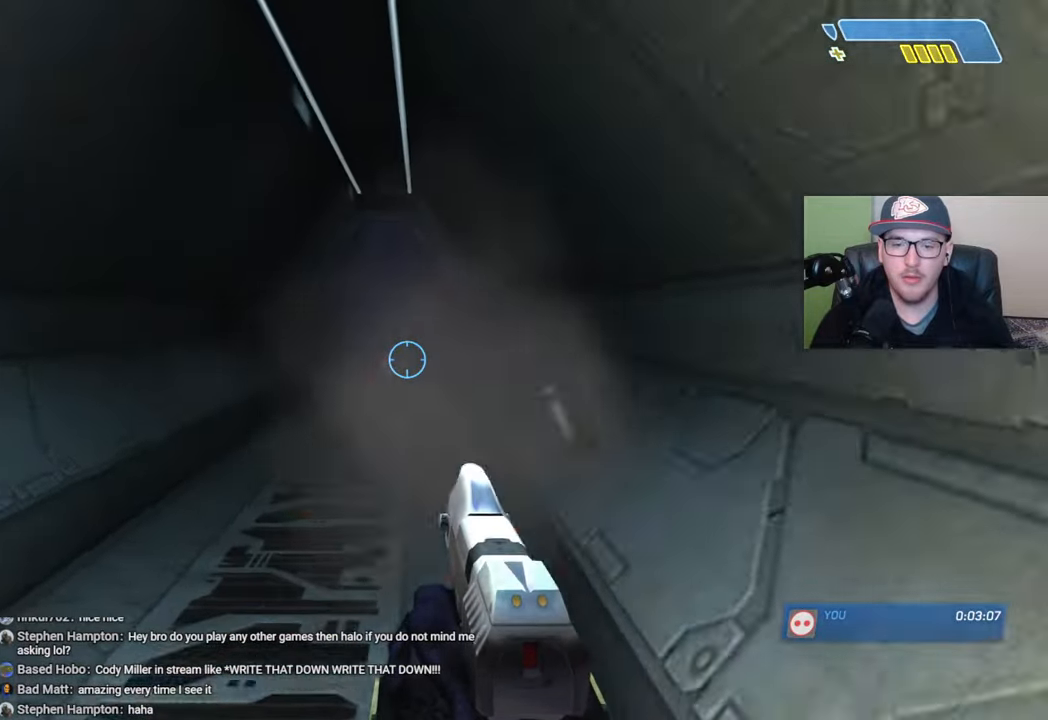
{"buttons": [], "left_stick": "up", "right_stick": "down", "events": [[67, "R2", "up"], [84, "right_stick", "center"], [217, "right_stick", "down"]]}
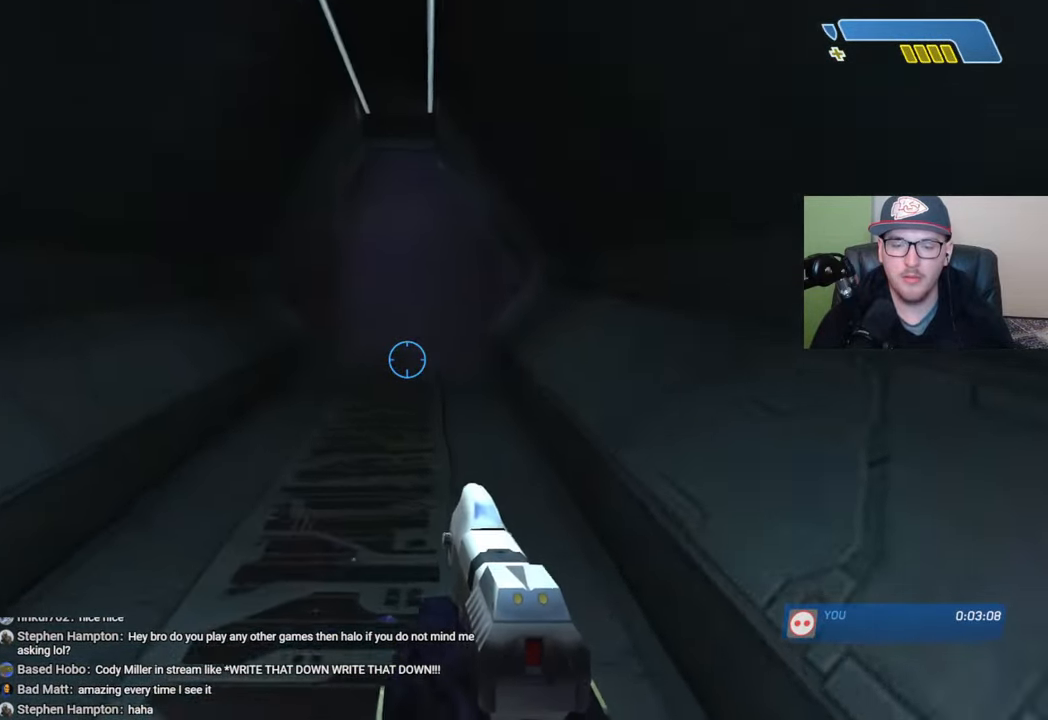
{"buttons": [], "left_stick": "up", "right_stick": "down", "events": []}
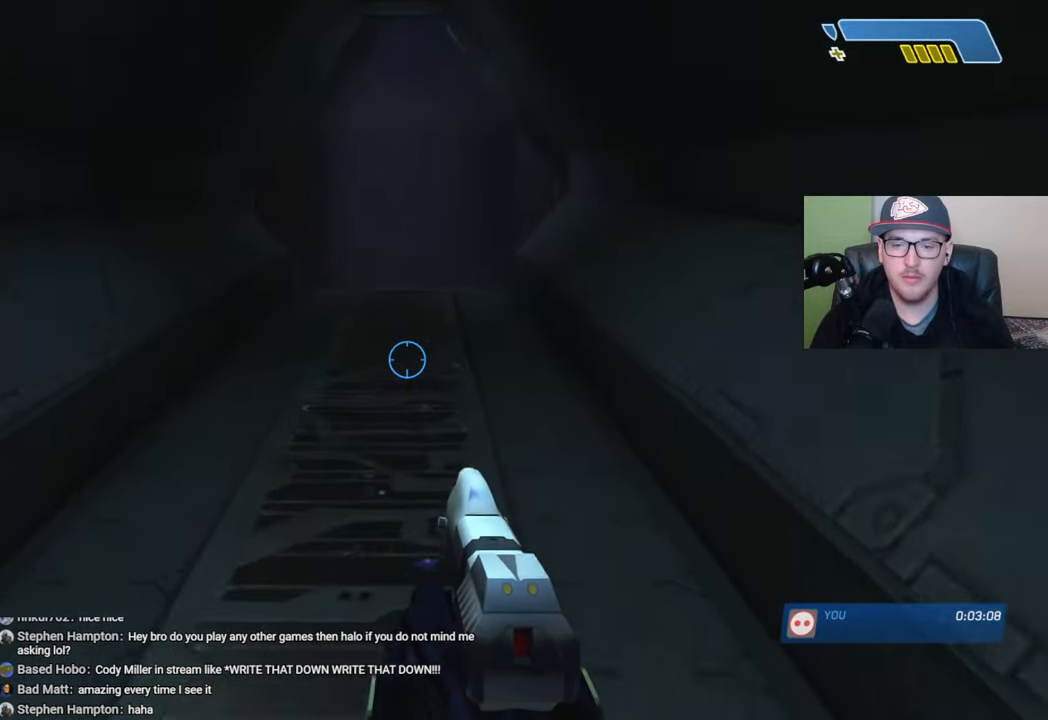
{"buttons": [], "left_stick": "up", "right_stick": "center", "events": [[67, "right_stick", "center"], [250, "X", "down"], [350, "X", "up"]]}
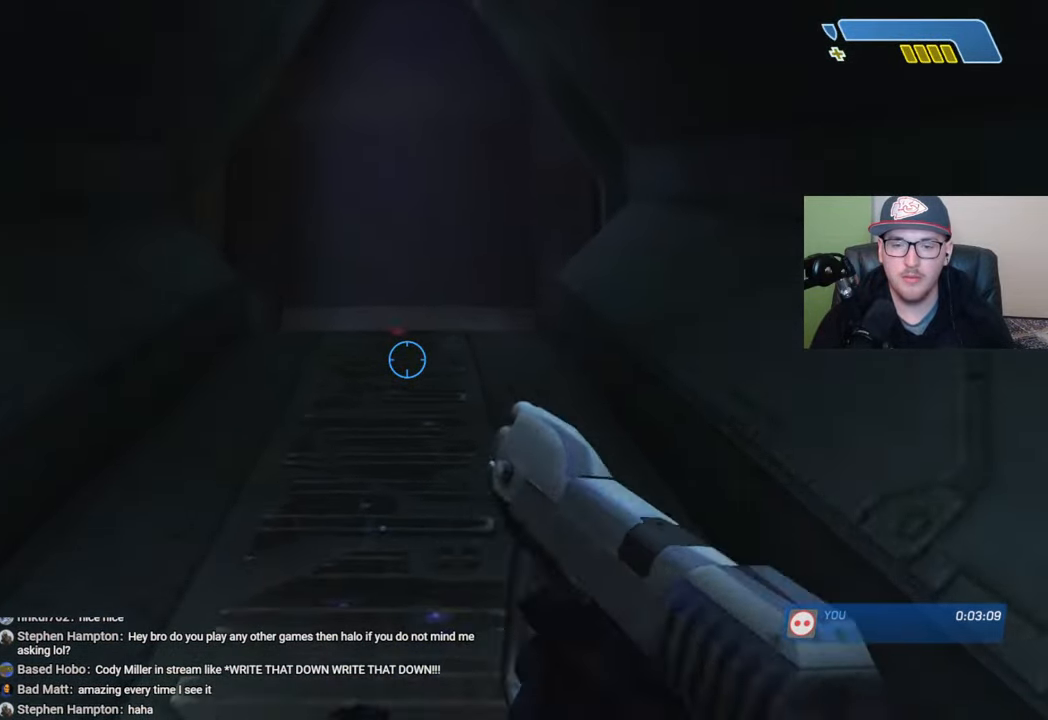
{"buttons": ["A"], "left_stick": "up", "right_stick": "center", "events": [[200, "right_stick", "down"], [334, "right_stick", "center"], [450, "A", "down"]]}
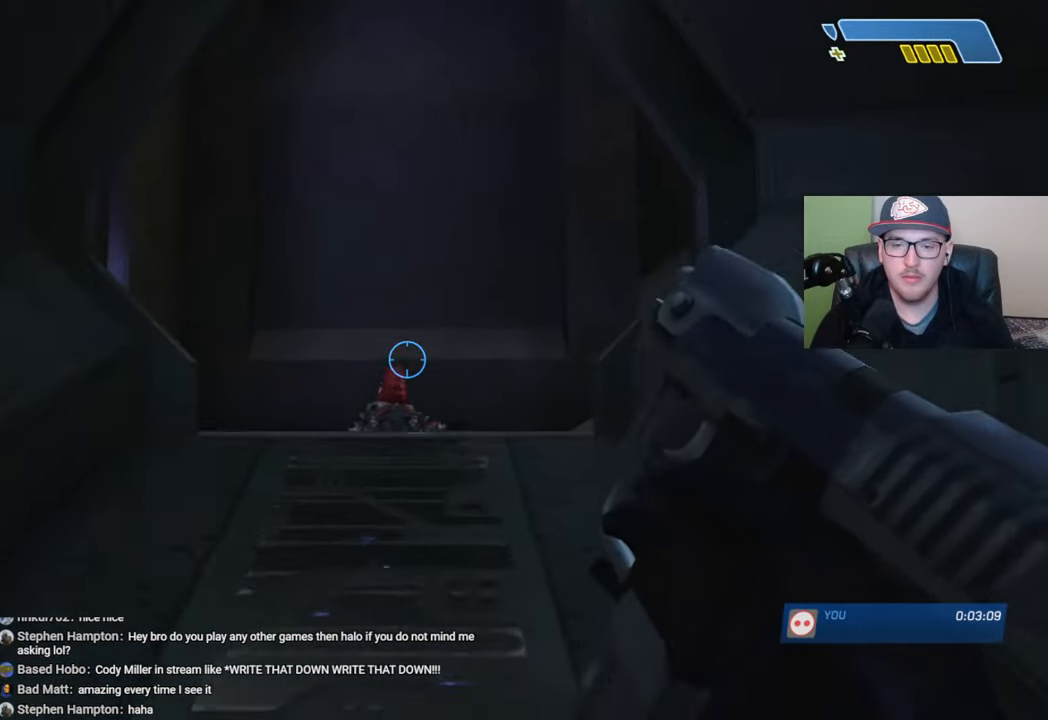
{"buttons": [], "left_stick": "up", "right_stick": "right", "events": [[34, "A", "up"], [334, "right_stick", "right"]]}
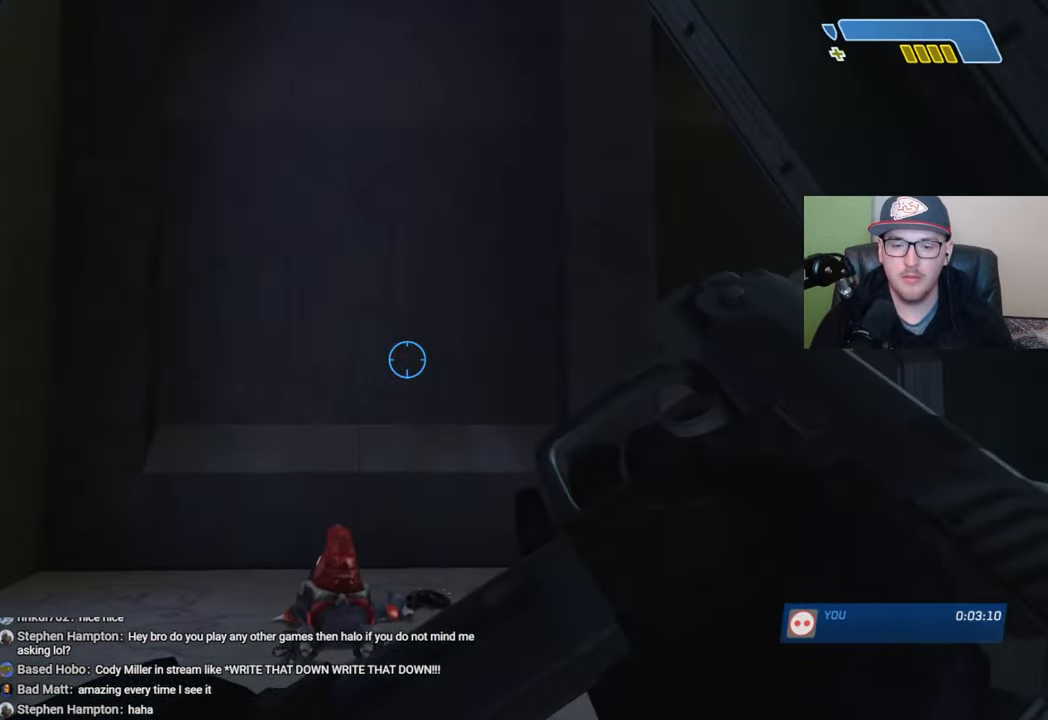
{"buttons": [], "left_stick": "up", "right_stick": "right", "events": []}
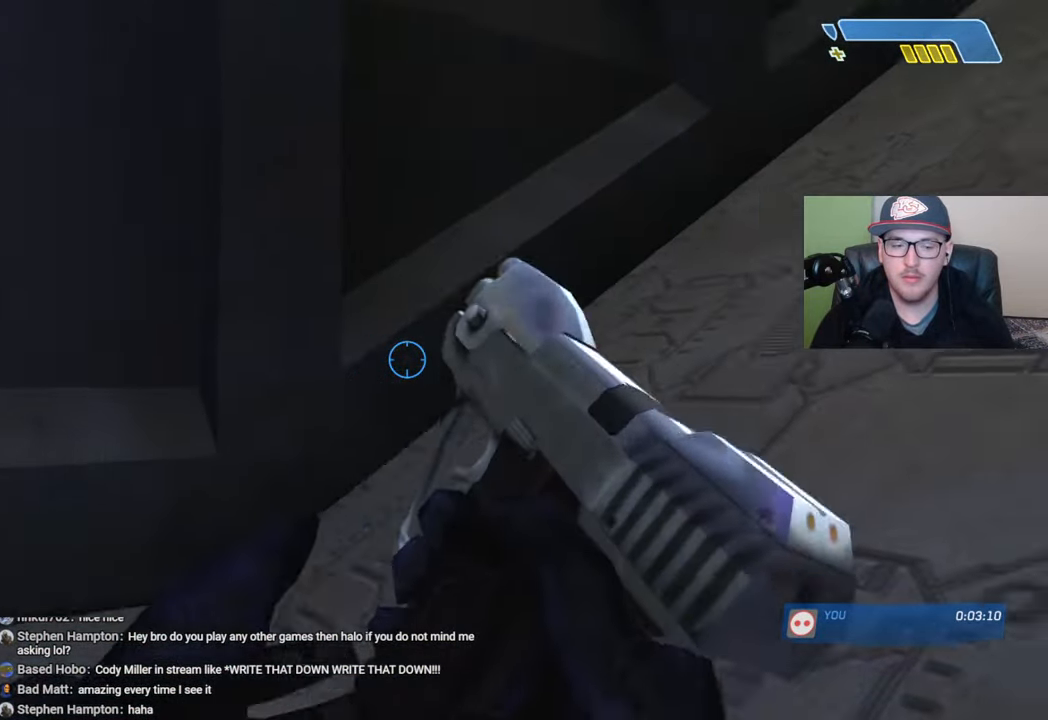
{"buttons": [], "left_stick": "up", "right_stick": "center", "events": [[134, "right_stick", "up-right"], [300, "right_stick", "center"], [367, "A", "down"], [484, "A", "up"]]}
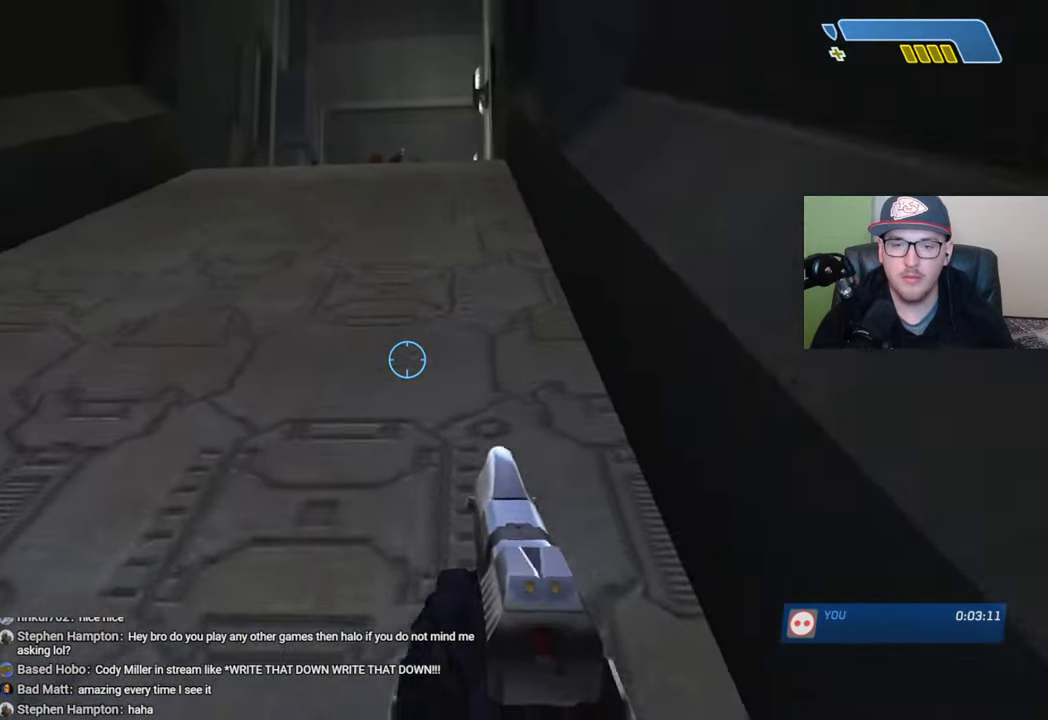
{"buttons": [], "left_stick": "up", "right_stick": "center", "events": []}
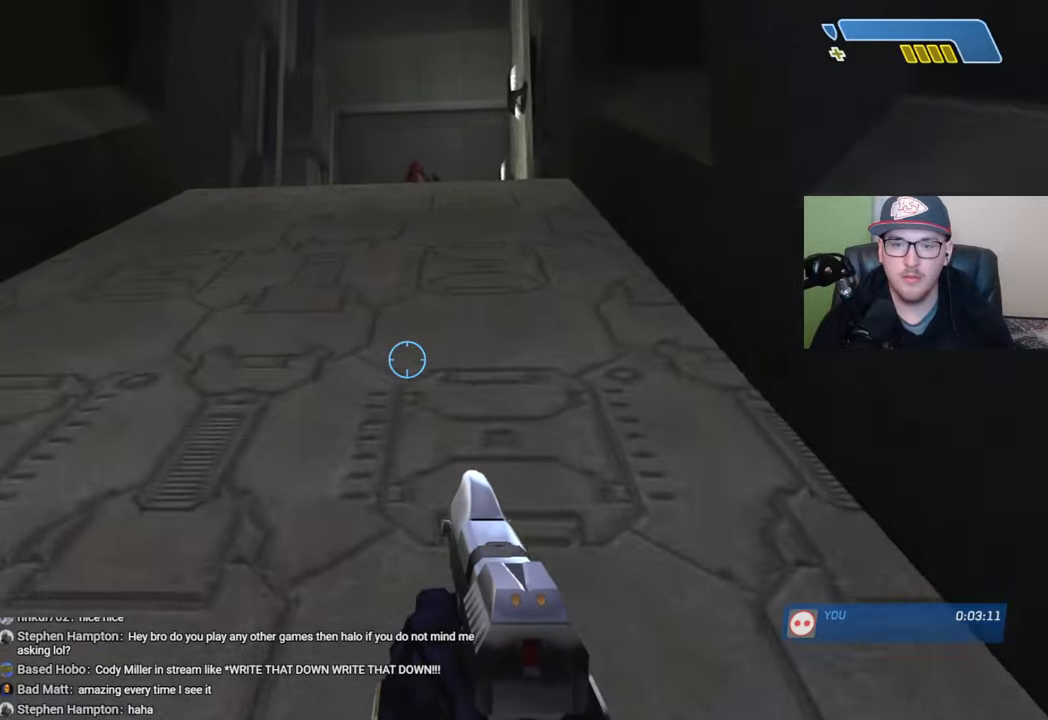
{"buttons": [], "left_stick": "up", "right_stick": "center", "events": [[117, "A", "down"], [350, "A", "up"]]}
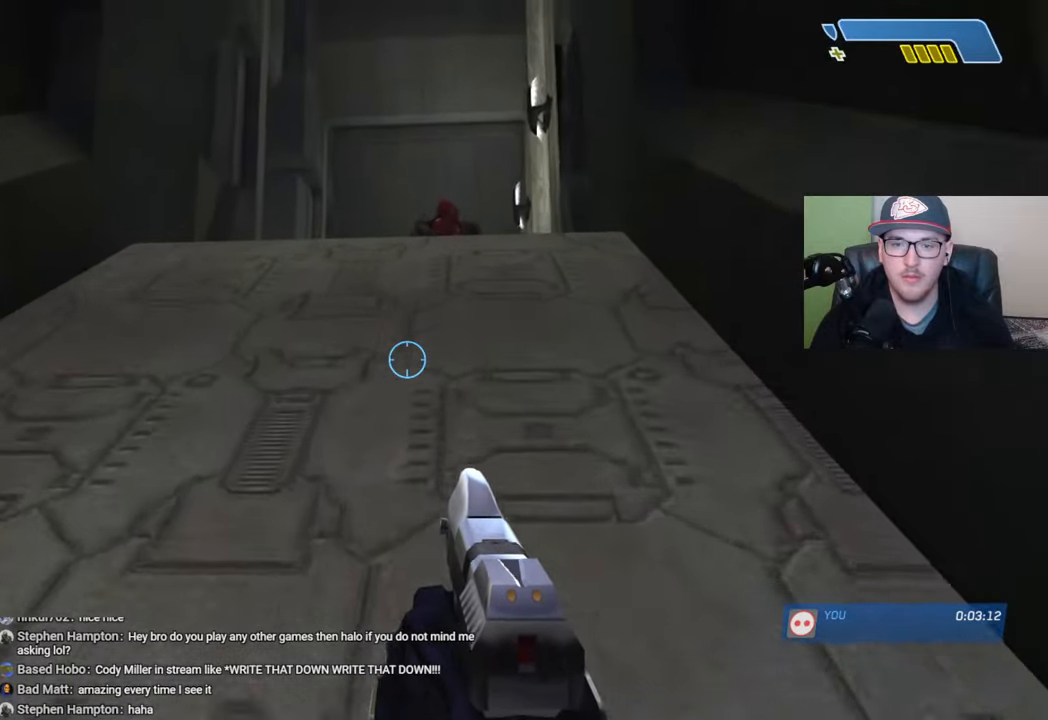
{"buttons": [], "left_stick": "up-right", "right_stick": "down-left", "events": [[500, "left_stick", "up-right"], [500, "right_stick", "down-left"]]}
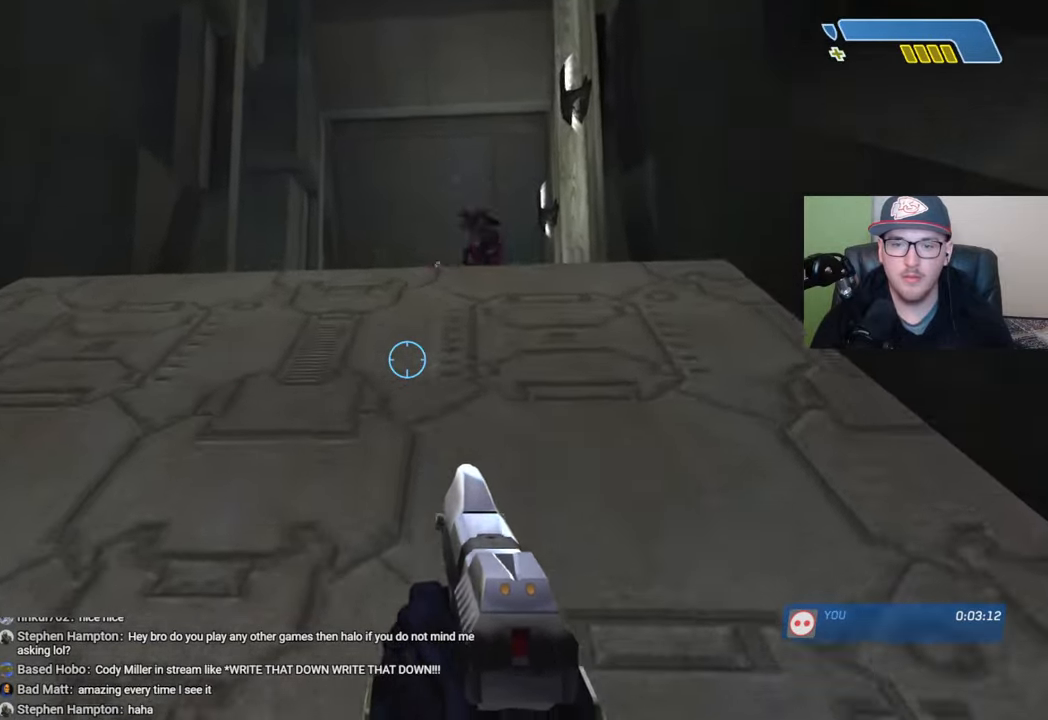
{"buttons": [], "left_stick": "center", "right_stick": "down-left", "events": [[184, "left_stick", "right"], [334, "left_stick", "center"]]}
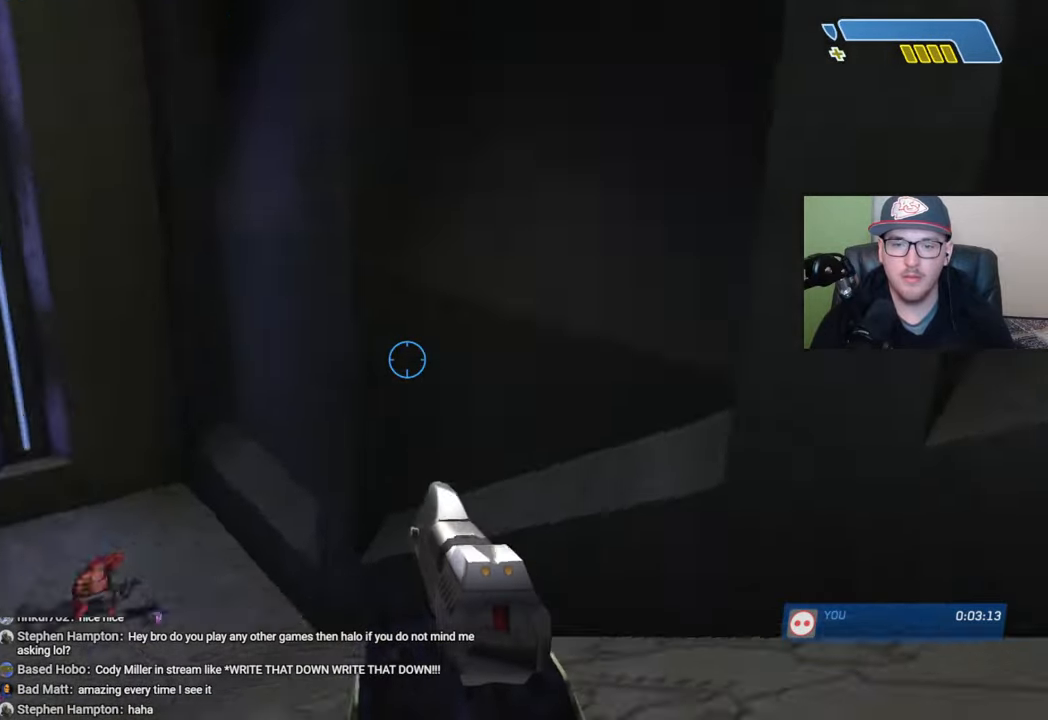
{"buttons": [], "left_stick": "up", "right_stick": "up-left", "events": [[17, "left_stick", "up-right"], [117, "right_stick", "center"], [334, "left_stick", "up"], [484, "right_stick", "up-left"]]}
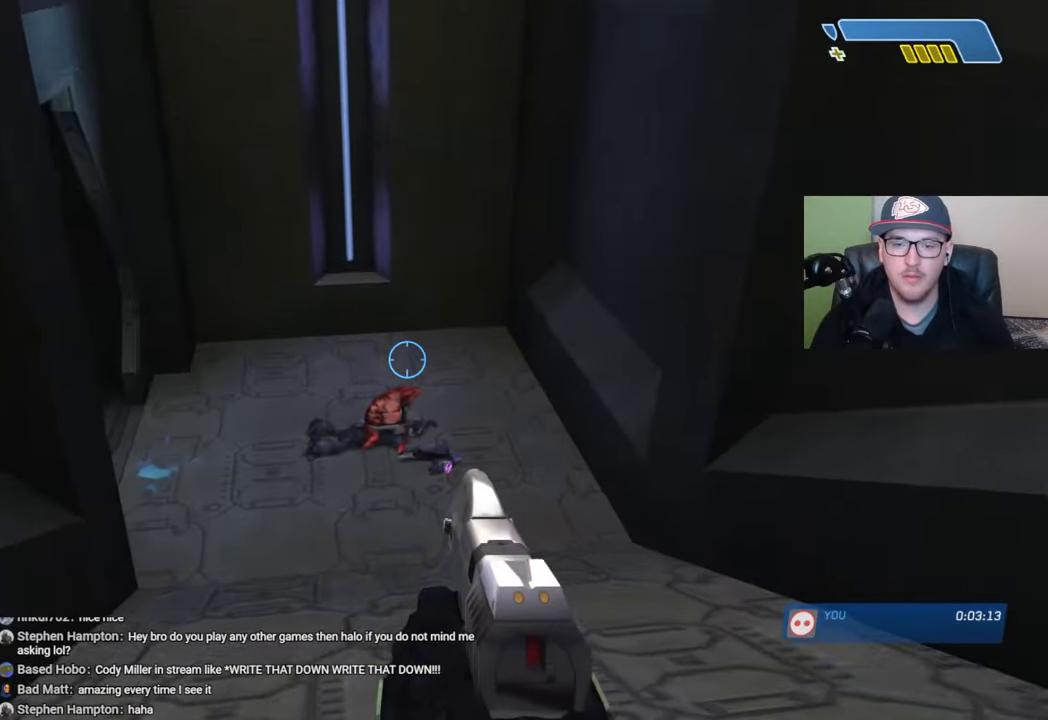
{"buttons": [], "left_stick": "up", "right_stick": "center", "events": [[417, "right_stick", "center"]]}
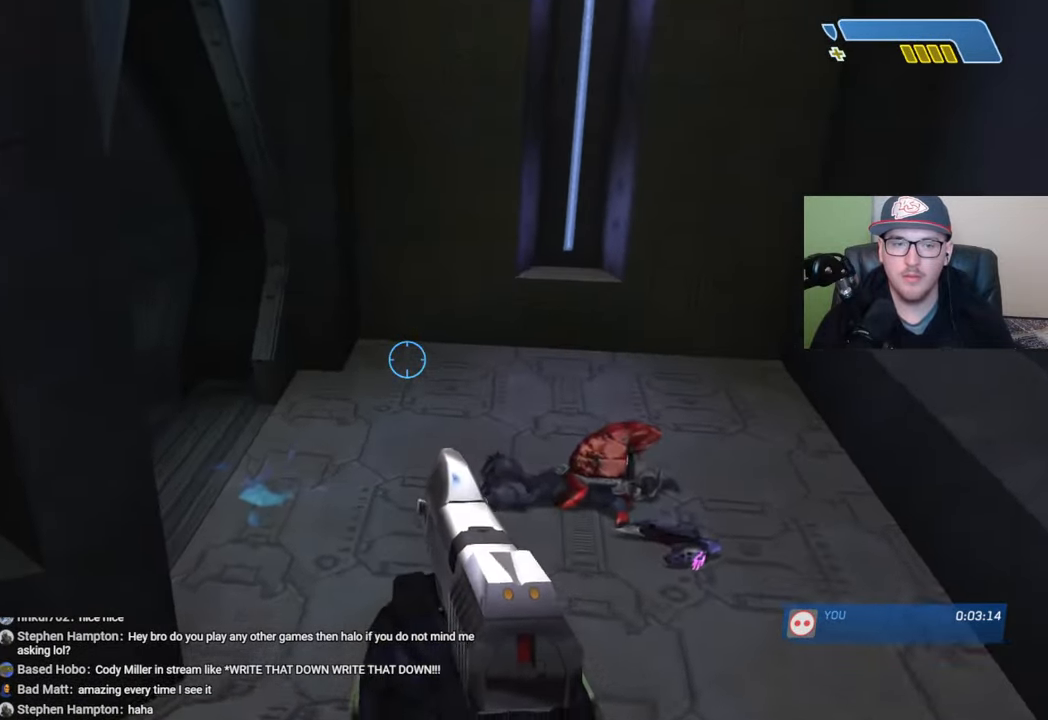
{"buttons": [], "left_stick": "up", "right_stick": "center", "events": [[67, "Y", "down"], [134, "Y", "up"], [234, "Y", "down"], [300, "Y", "up"]]}
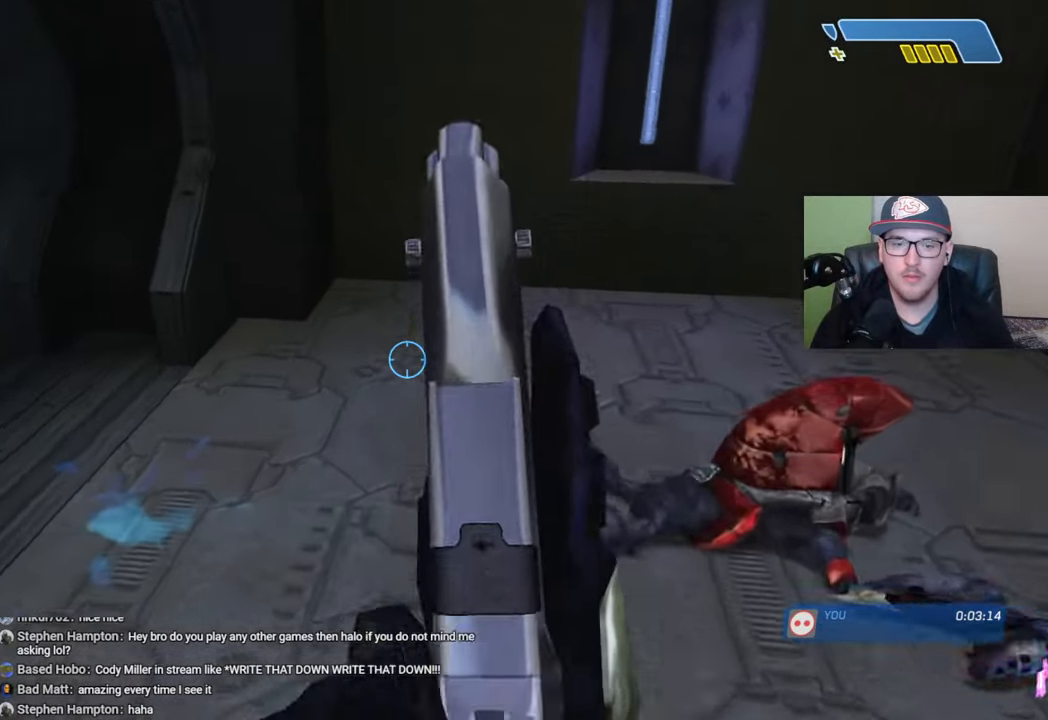
{"buttons": [], "left_stick": "up", "right_stick": "left", "events": [[100, "right_stick", "left"], [384, "right_stick", "center"], [467, "right_stick", "left"]]}